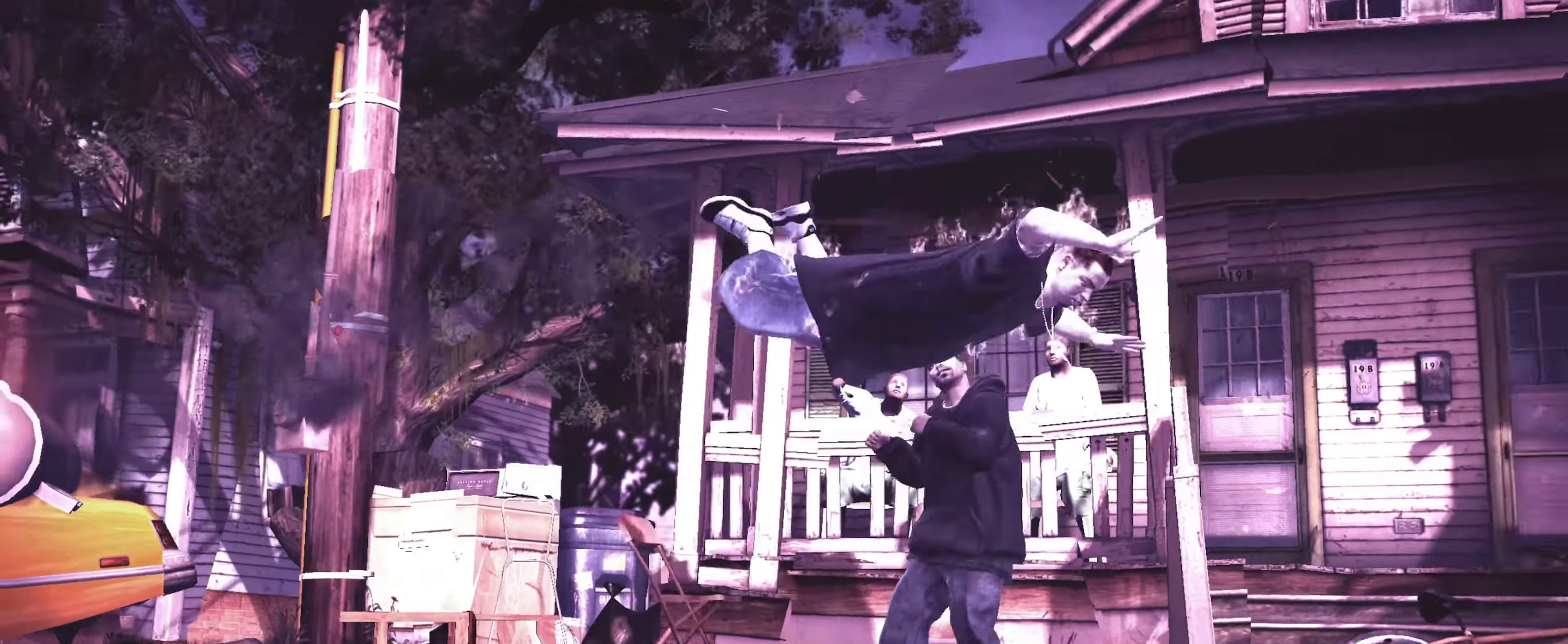
Gameplay with a controller (PlayStation layout); each line is a JSON object with the inputs held at the frame after it. "events" lists button and stick changes between this image and that frame as [ms after this image, input, new state], when the widget could be followed in between. Not read: L3 R3.
{"buttons": ["L2"], "left_stick": "up-left", "right_stick": "center", "events": [[33, "left_stick", "down-left"], [83, "left_stick", "down-right"], [167, "left_stick", "up-right"], [217, "L2", "up"], [233, "left_stick", "up-left"], [283, "L2", "down"], [300, "left_stick", "down-left"], [350, "left_stick", "down-right"], [417, "left_stick", "up-right"], [483, "left_stick", "up-left"]]}
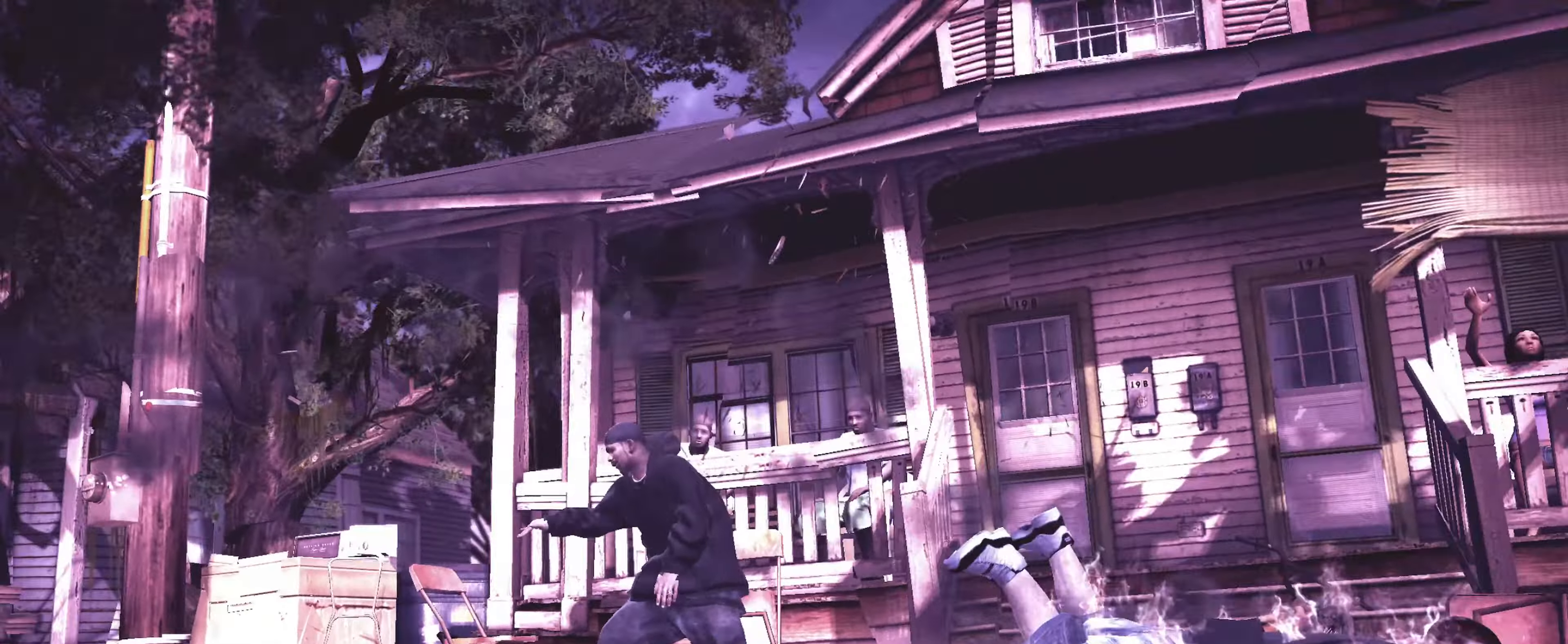
{"buttons": ["L2"], "left_stick": "center", "right_stick": "down-left", "events": [[50, "left_stick", "down-left"], [100, "left_stick", "down-right"], [167, "left_stick", "up-right"], [217, "left_stick", "up-left"], [267, "left_stick", "down-left"], [333, "right_stick", "up"], [383, "left_stick", "center"], [417, "right_stick", "down-right"], [483, "right_stick", "down-left"]]}
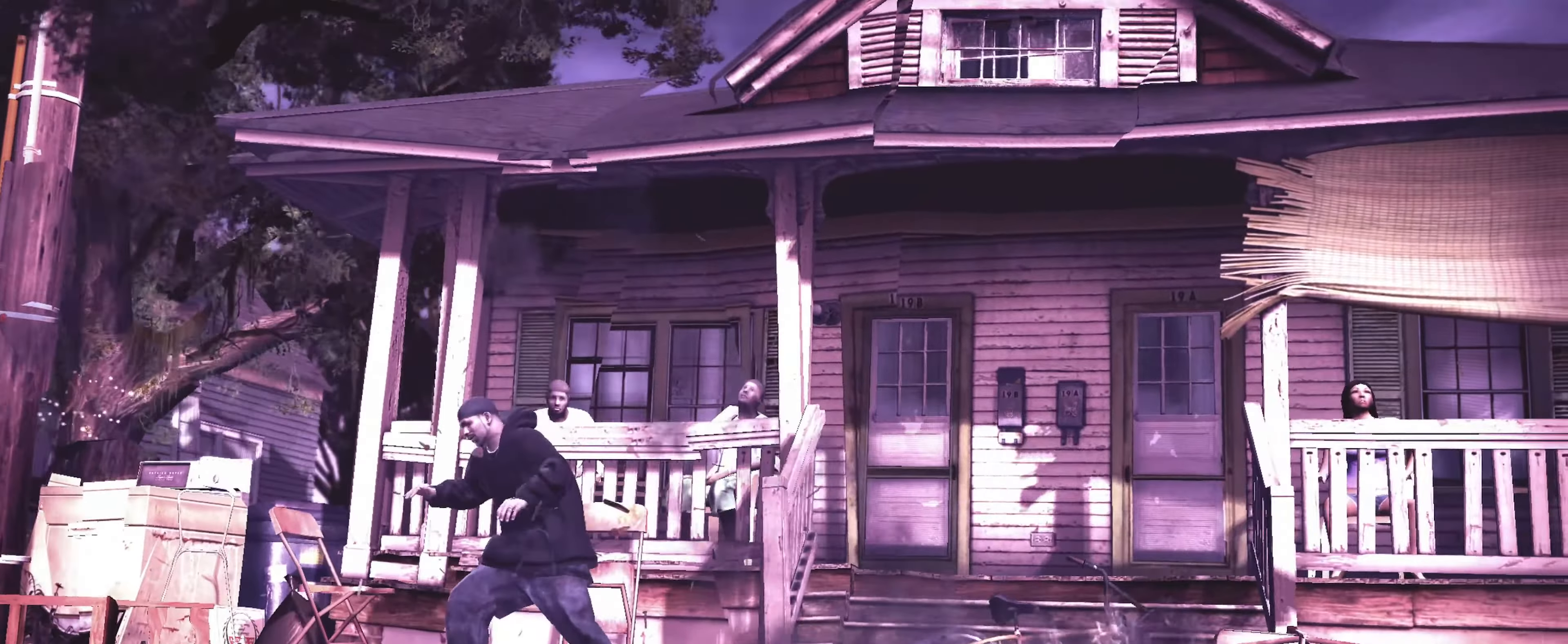
{"buttons": ["L2"], "left_stick": "center", "right_stick": "right", "events": [[33, "right_stick", "up-left"], [133, "right_stick", "down-right"], [183, "right_stick", "down-left"], [233, "right_stick", "up-left"], [283, "right_stick", "up-right"], [333, "right_stick", "down-right"], [383, "right_stick", "down-left"], [500, "right_stick", "right"]]}
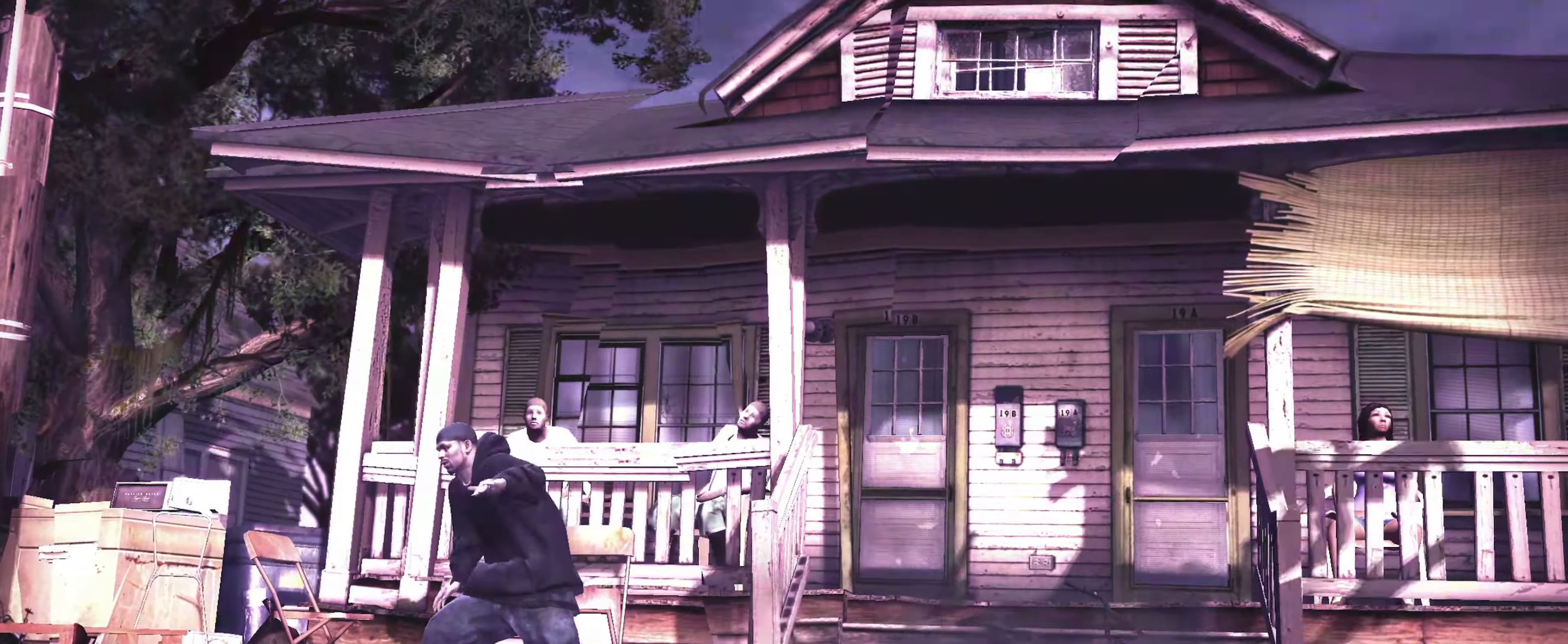
{"buttons": [], "left_stick": "down-right", "right_stick": "center", "events": [[17, "right_stick", "down-right"], [67, "right_stick", "down-left"], [117, "right_stick", "up"], [167, "right_stick", "right"], [283, "right_stick", "up"], [300, "L2", "up"], [333, "left_stick", "down-right"], [333, "right_stick", "center"]]}
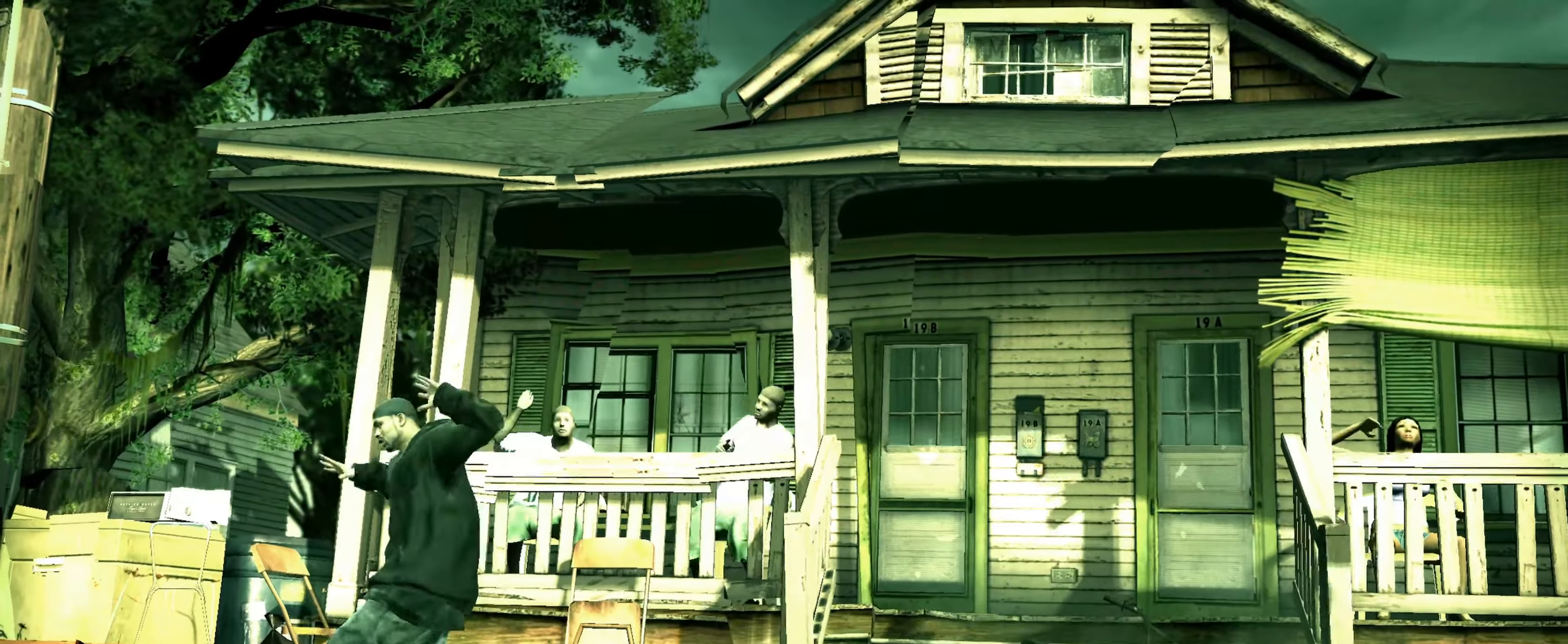
{"buttons": [], "left_stick": "down-right", "right_stick": "center", "events": [[33, "left_stick", "right"], [367, "left_stick", "down-right"]]}
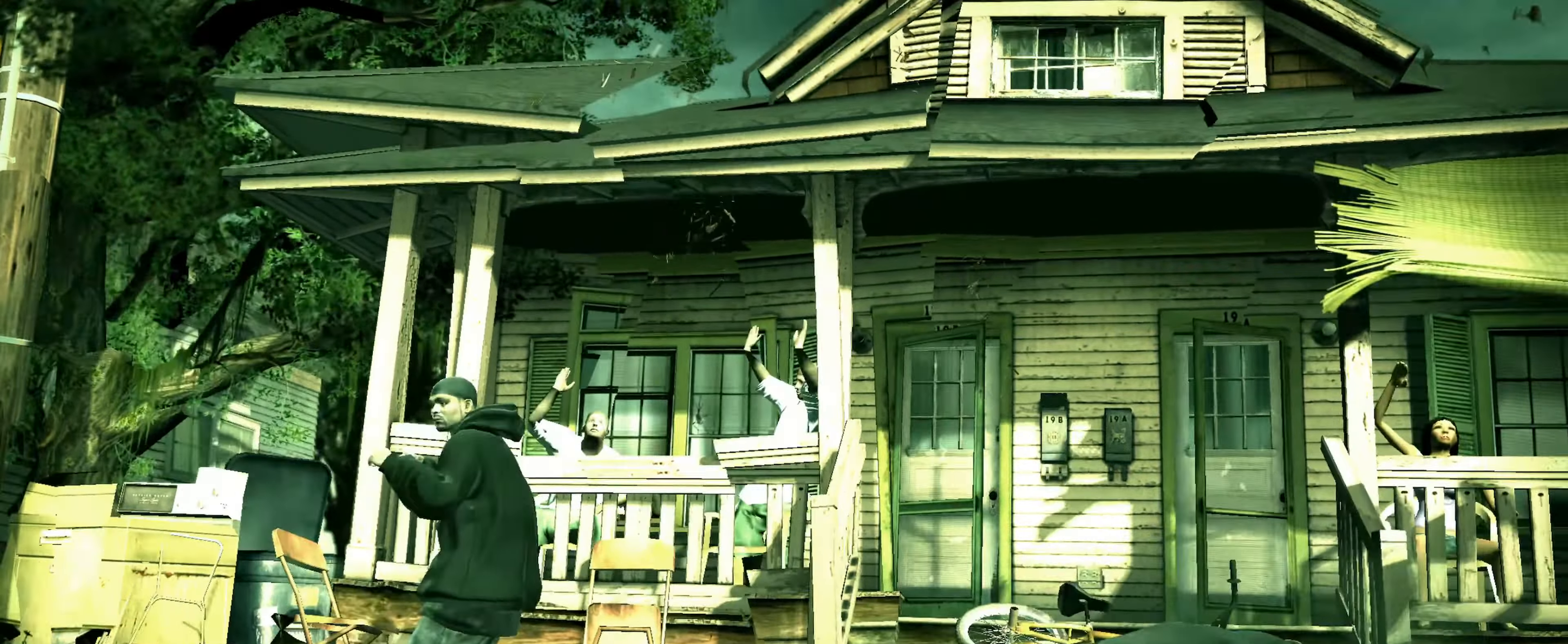
{"buttons": [], "left_stick": "down-right", "right_stick": "right", "events": [[367, "right_stick", "down"], [433, "right_stick", "right"]]}
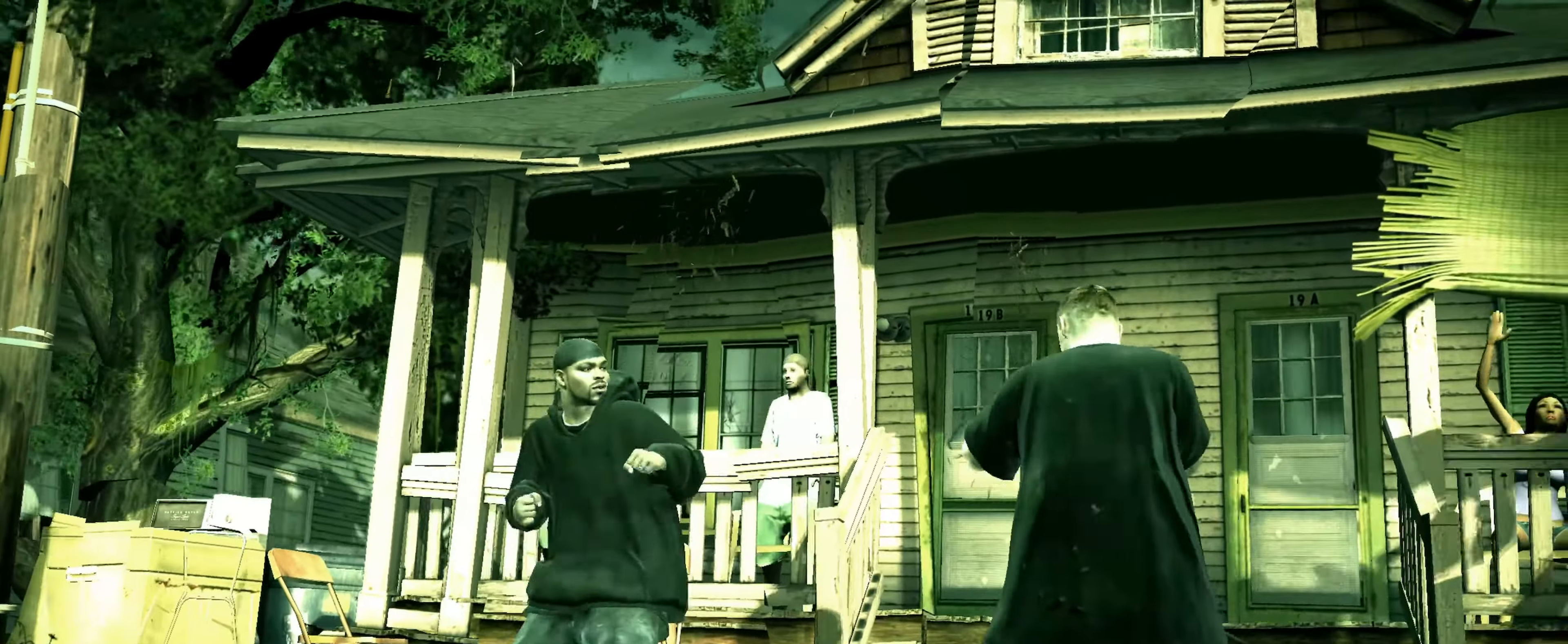
{"buttons": [], "left_stick": "down-left", "right_stick": "center", "events": [[17, "right_stick", "center"], [50, "L2", "down"], [50, "left_stick", "center"], [83, "R1", "down"], [117, "L2", "up"], [133, "R1", "up"], [133, "left_stick", "down-left"], [150, "right_stick", "up"], [233, "right_stick", "center"]]}
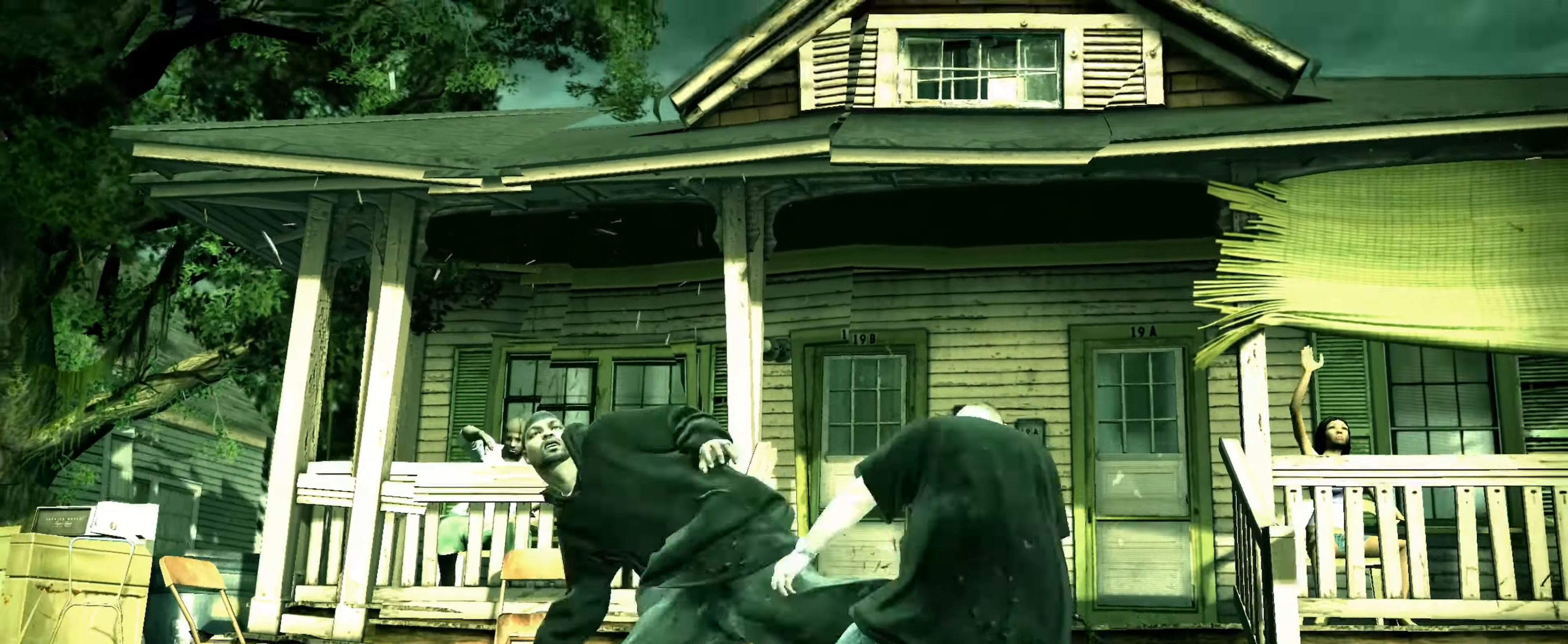
{"buttons": [], "left_stick": "up-right", "right_stick": "center", "events": [[50, "left_stick", "down"], [334, "left_stick", "right"], [384, "left_stick", "up-right"], [400, "right_stick", "down"], [484, "right_stick", "center"]]}
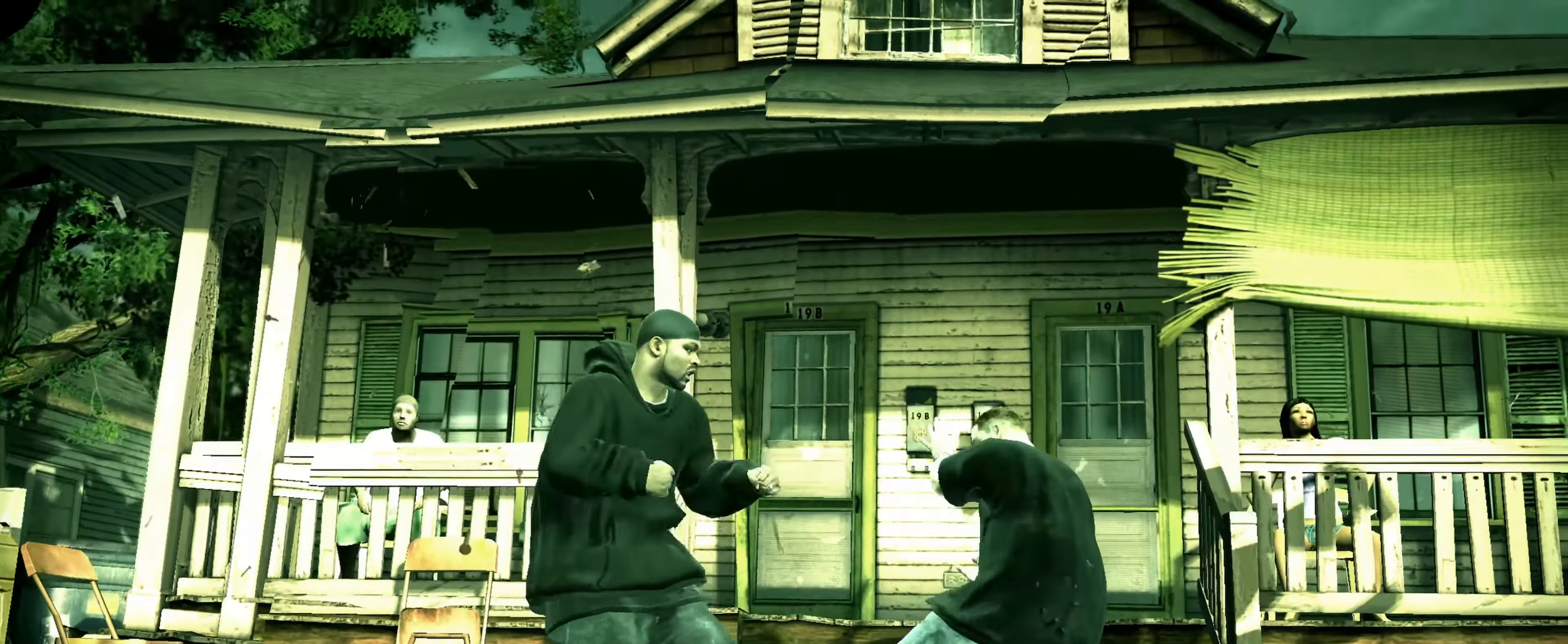
{"buttons": [], "left_stick": "left", "right_stick": "center", "events": [[250, "CROSS", "down"], [300, "CROSS", "up"], [334, "CROSS", "down"], [350, "left_stick", "left"], [367, "CROSS", "up"]]}
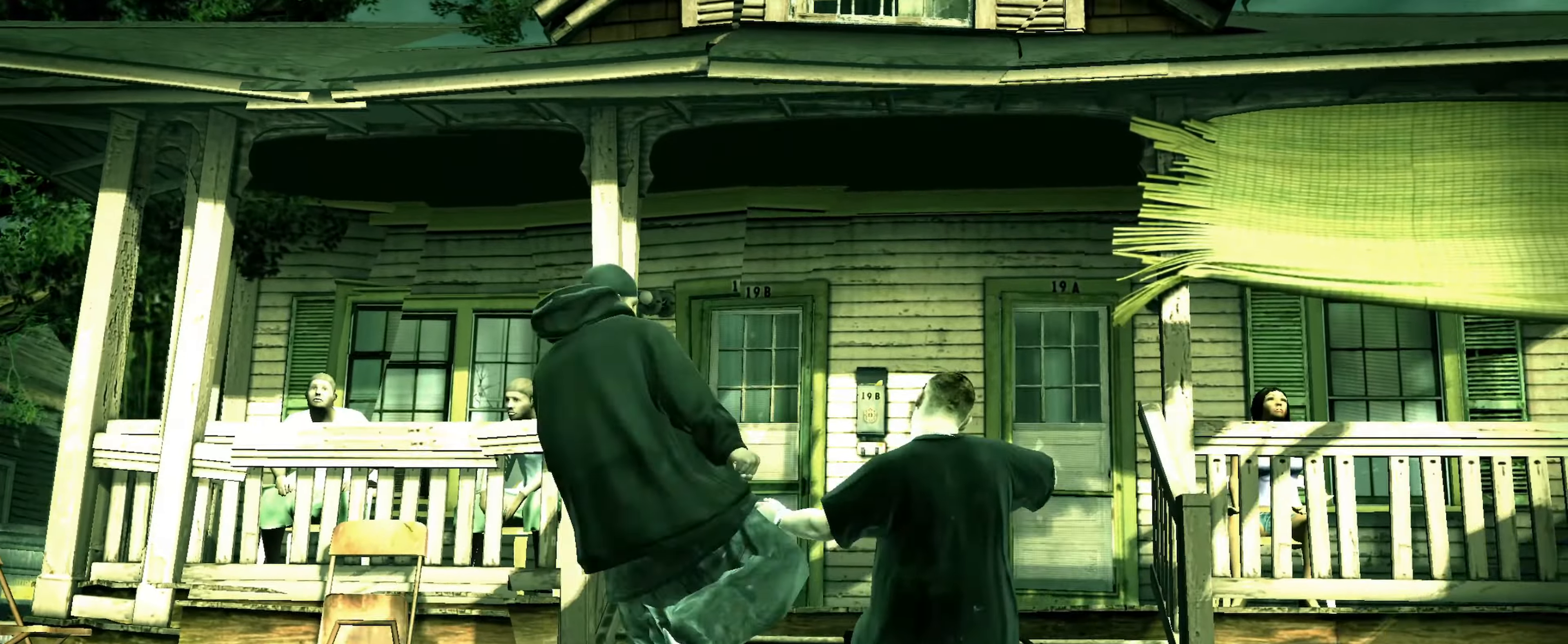
{"buttons": [], "left_stick": "left", "right_stick": "center", "events": []}
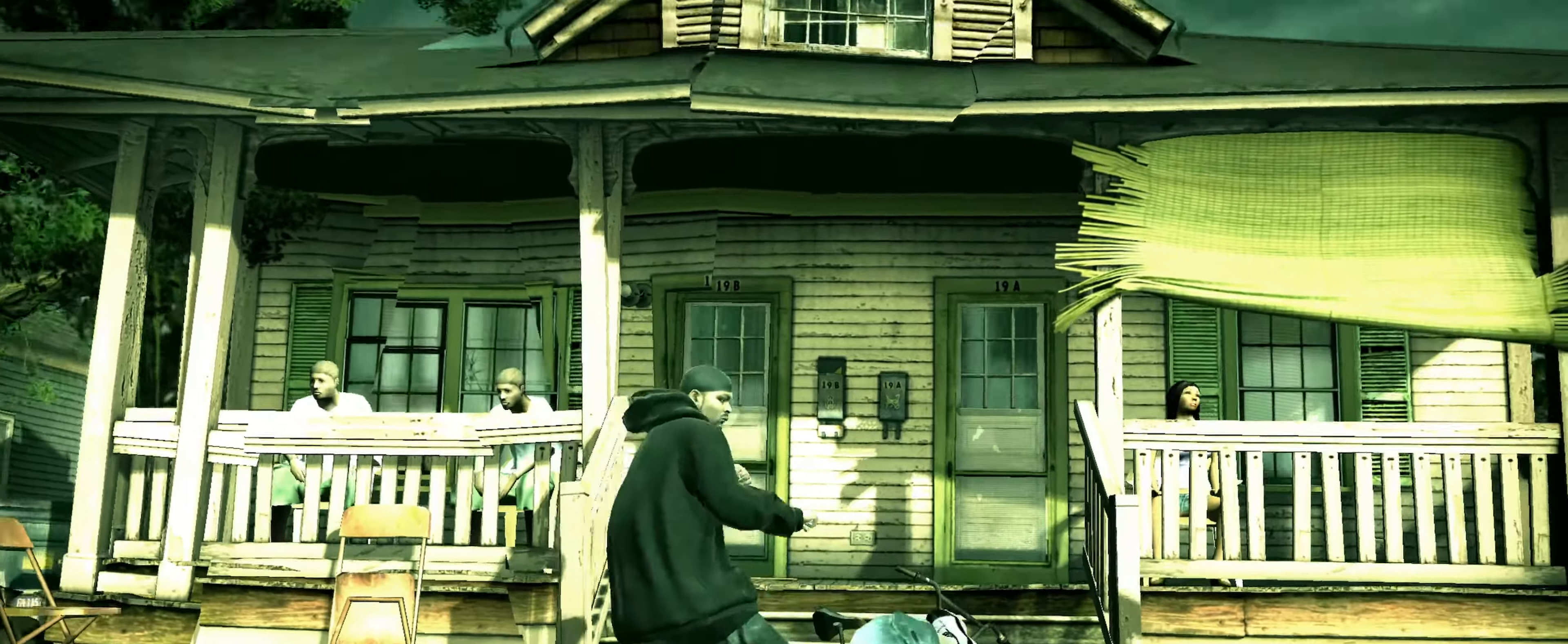
{"buttons": ["L1"], "left_stick": "center", "right_stick": "center", "events": [[467, "L1", "down"], [467, "left_stick", "center"]]}
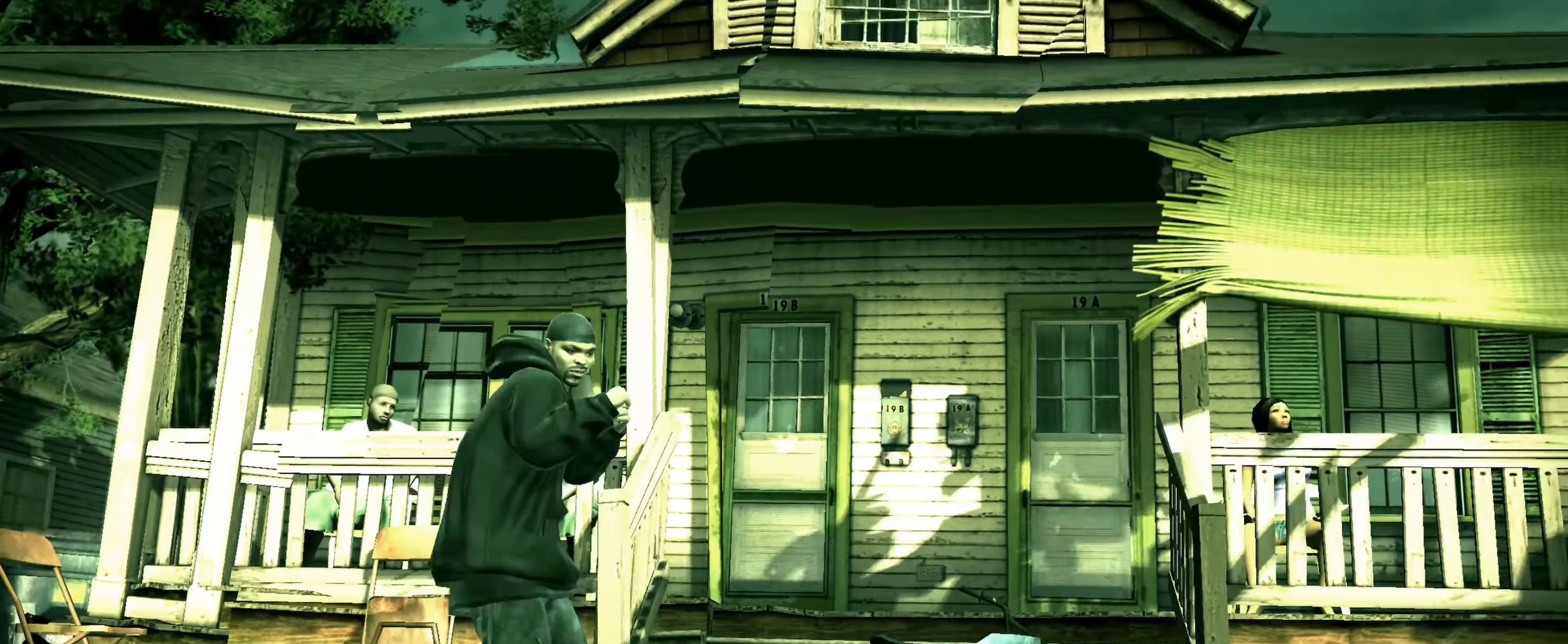
{"buttons": [], "left_stick": "left", "right_stick": "center", "events": [[34, "L1", "up"], [317, "left_stick", "left"]]}
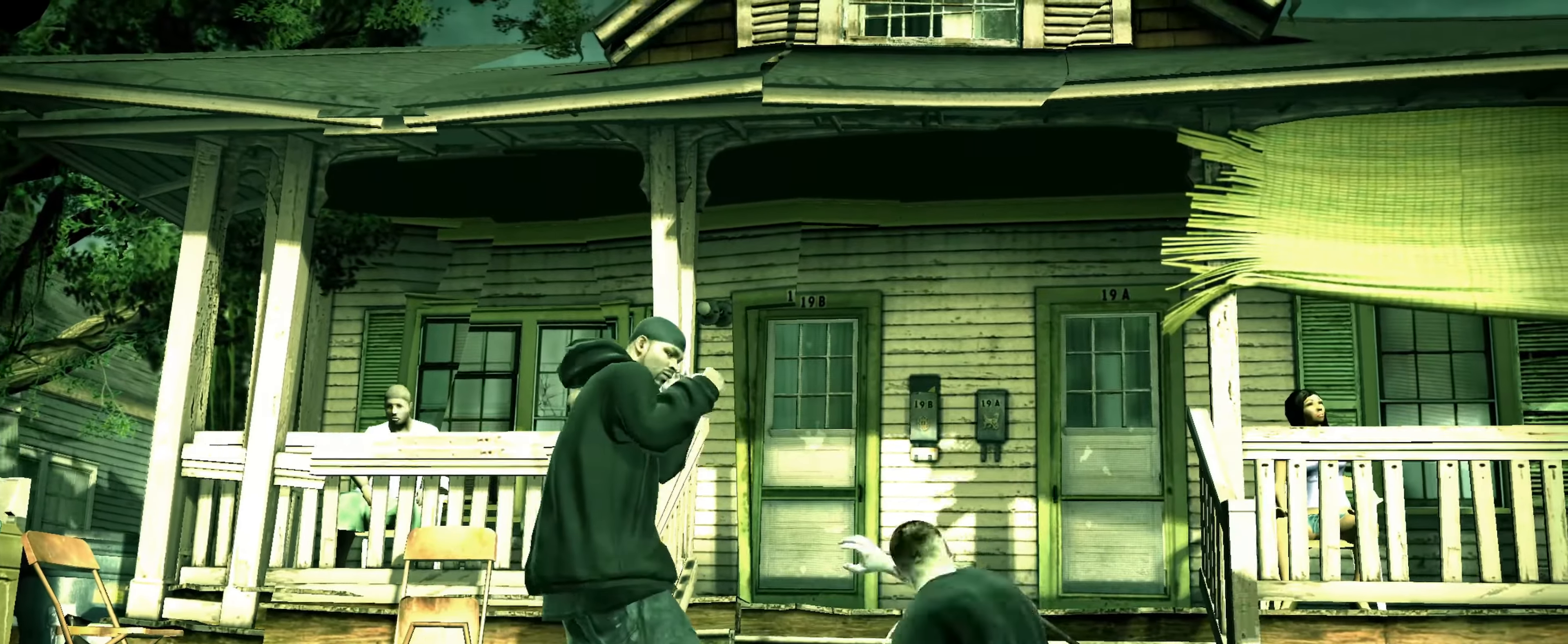
{"buttons": [], "left_stick": "left", "right_stick": "center", "events": []}
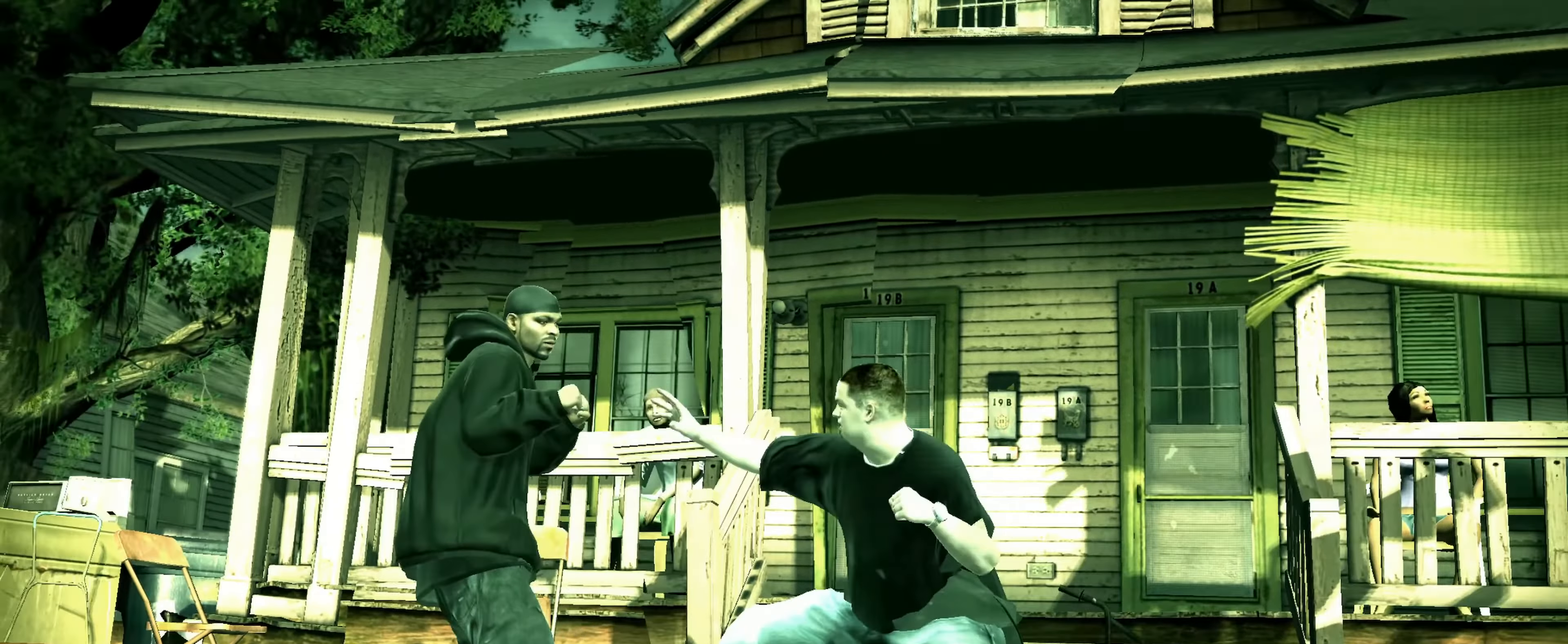
{"buttons": ["CROSS"], "left_stick": "down-right", "right_stick": "center", "events": [[17, "right_stick", "down-left"], [167, "right_stick", "center"], [184, "left_stick", "center"], [284, "left_stick", "down-left"], [317, "right_stick", "up"], [350, "left_stick", "center"], [367, "R1", "down"], [367, "right_stick", "center"], [467, "CROSS", "down"], [467, "R1", "up"], [467, "left_stick", "down-right"]]}
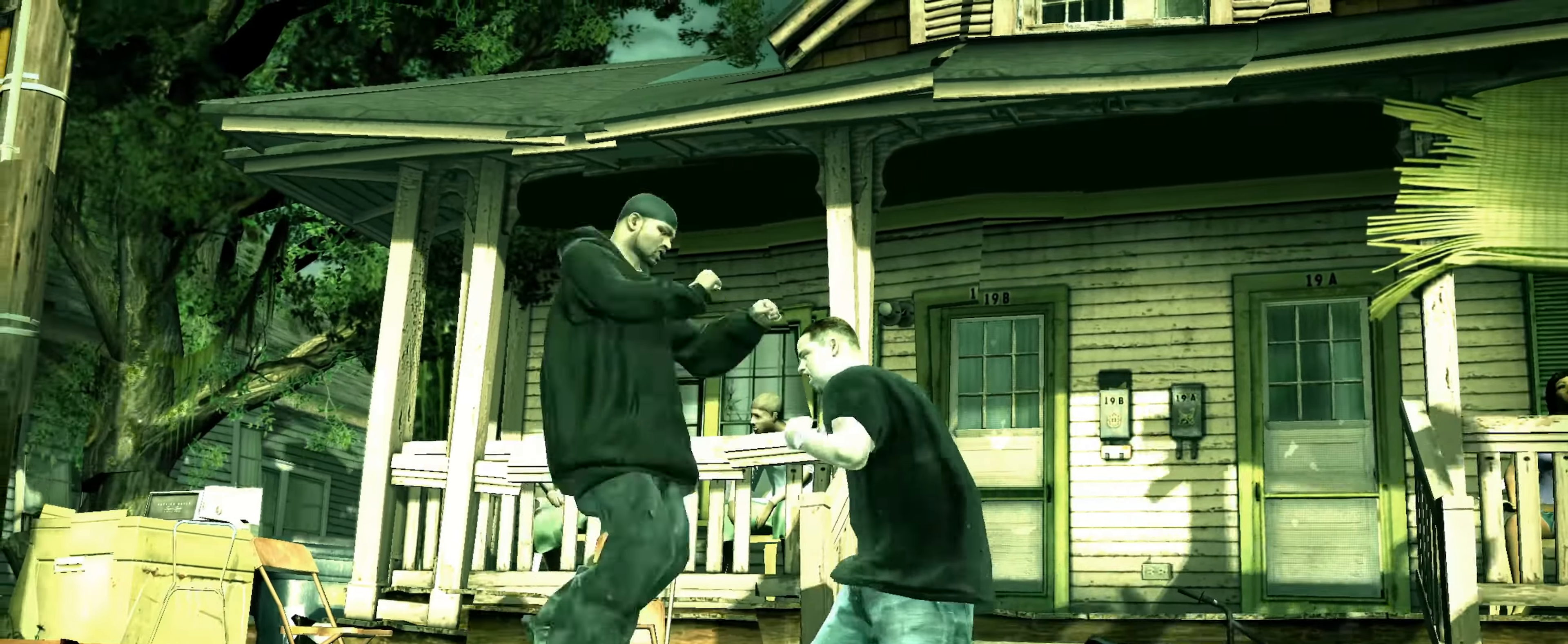
{"buttons": [], "left_stick": "down-right", "right_stick": "center", "events": [[17, "CROSS", "up"]]}
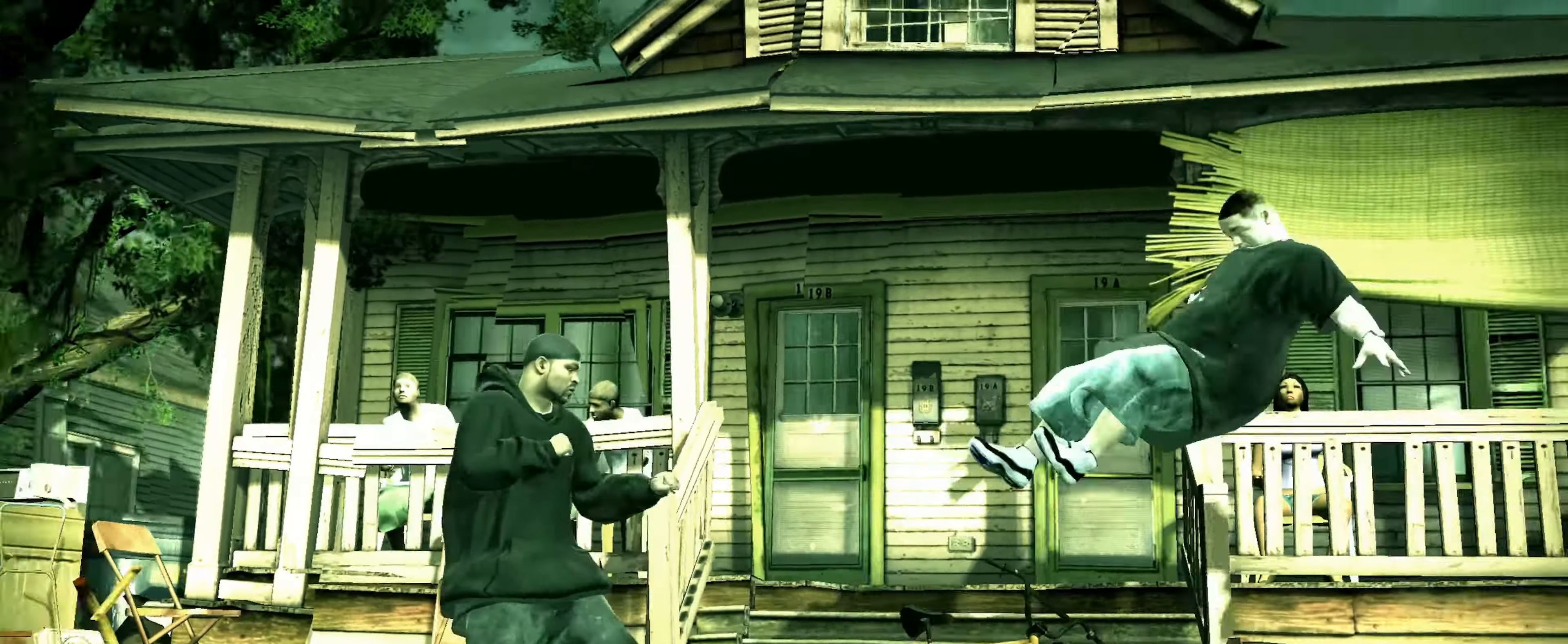
{"buttons": [], "left_stick": "right", "right_stick": "center", "events": [[334, "left_stick", "right"]]}
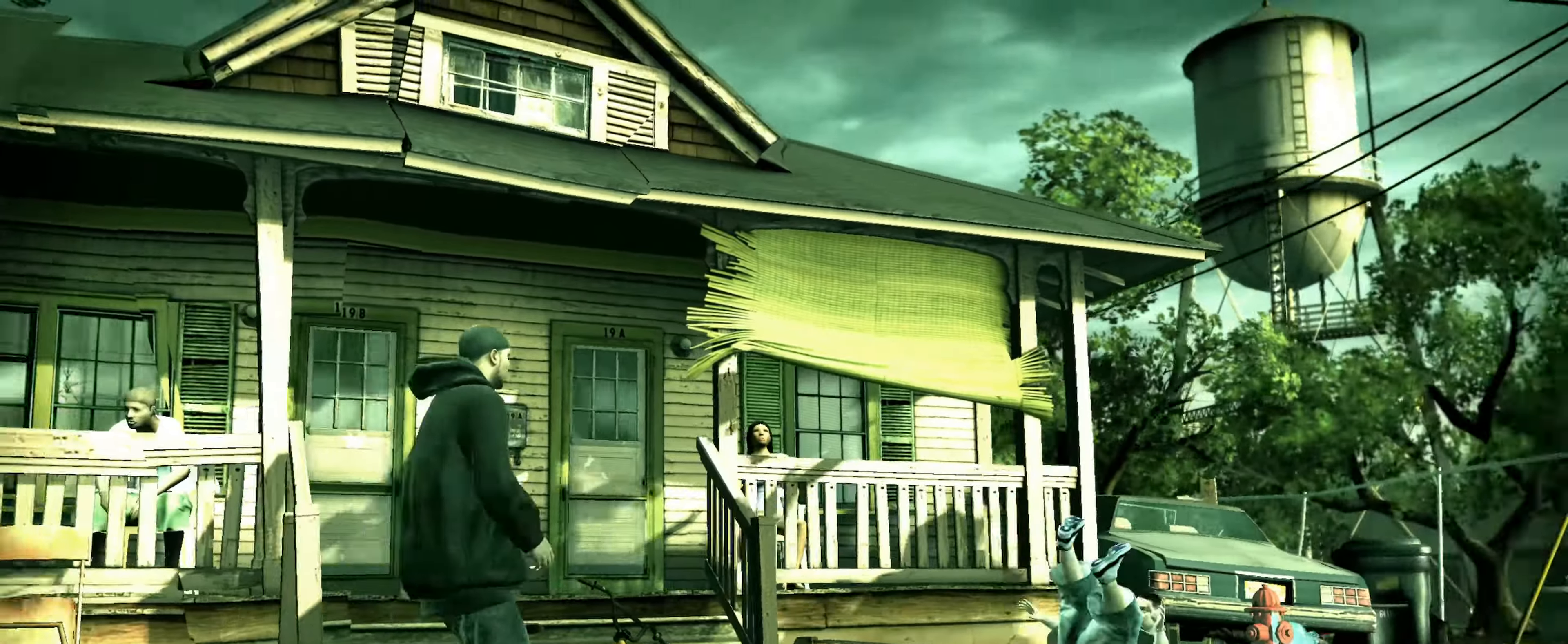
{"buttons": [], "left_stick": "up-right", "right_stick": "center", "events": [[217, "left_stick", "up-right"]]}
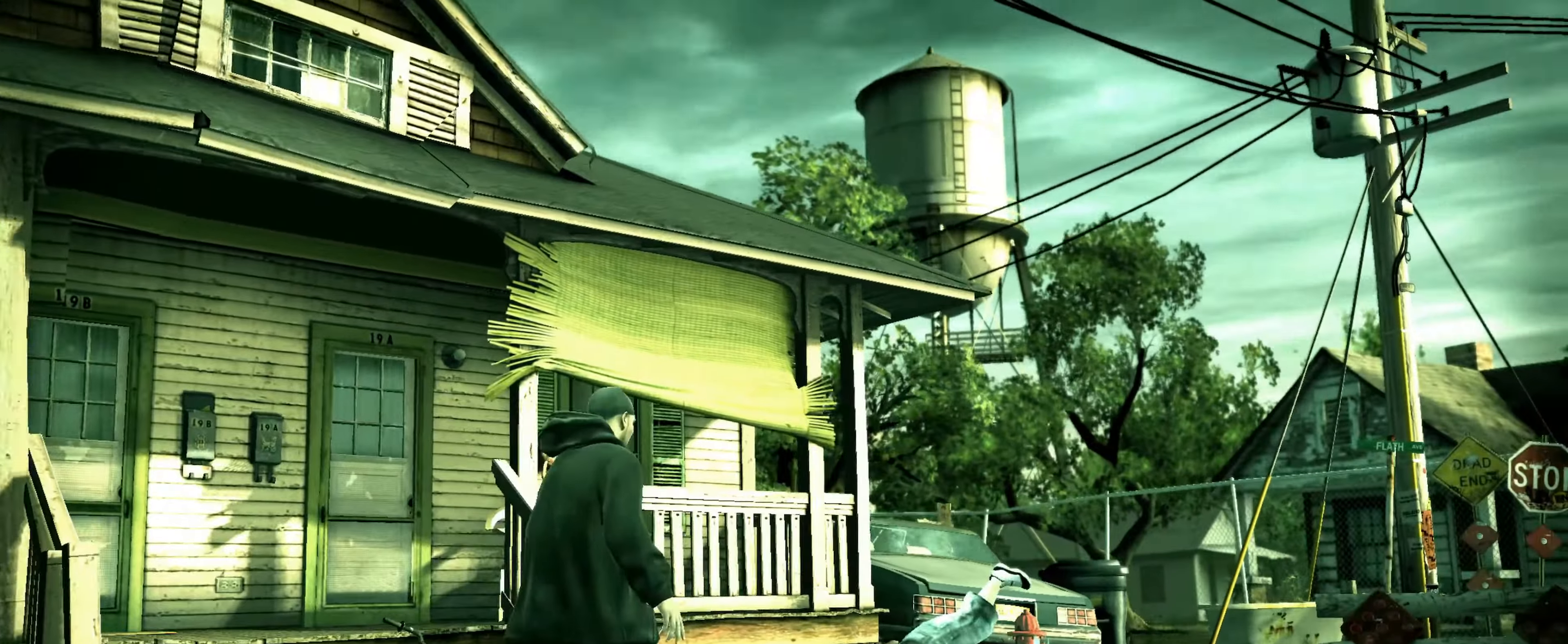
{"buttons": [], "left_stick": "center", "right_stick": "center", "events": [[183, "left_stick", "center"], [200, "L1", "down"], [250, "L1", "up"]]}
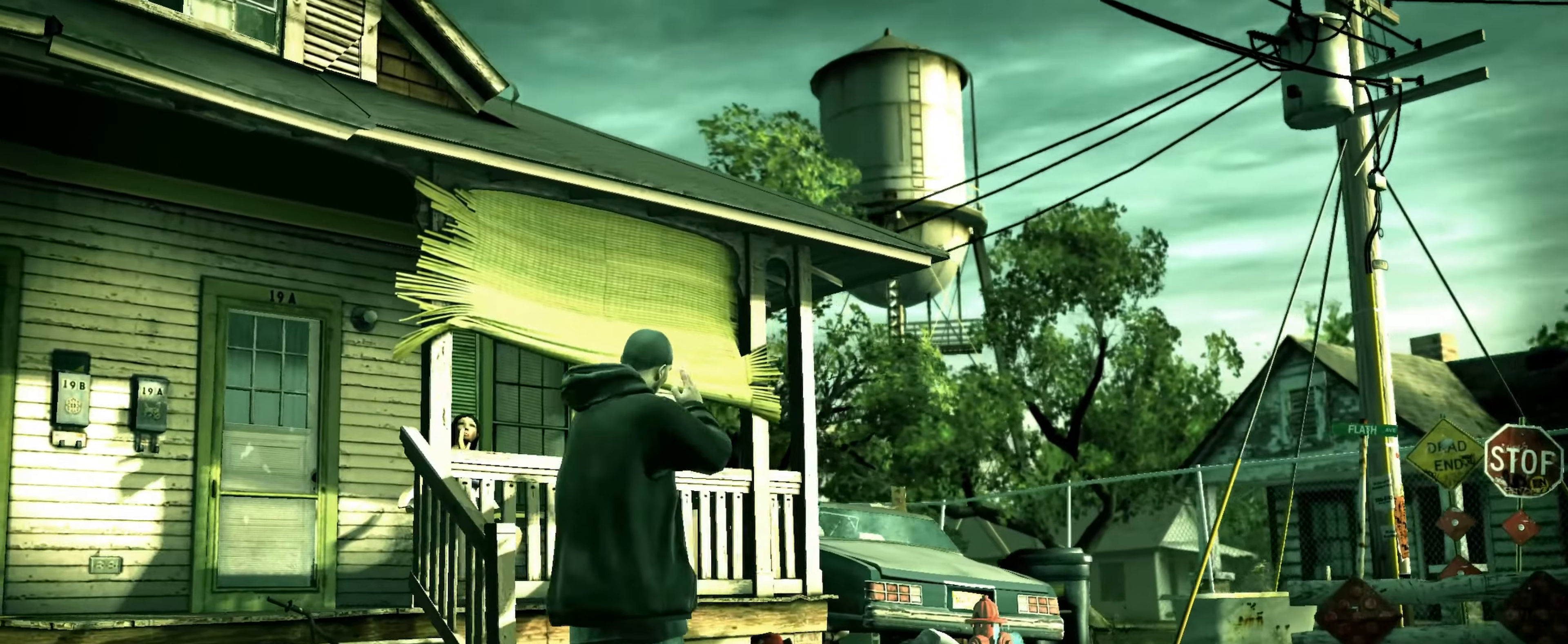
{"buttons": [], "left_stick": "center", "right_stick": "center", "events": [[200, "left_stick", "up"], [283, "left_stick", "center"]]}
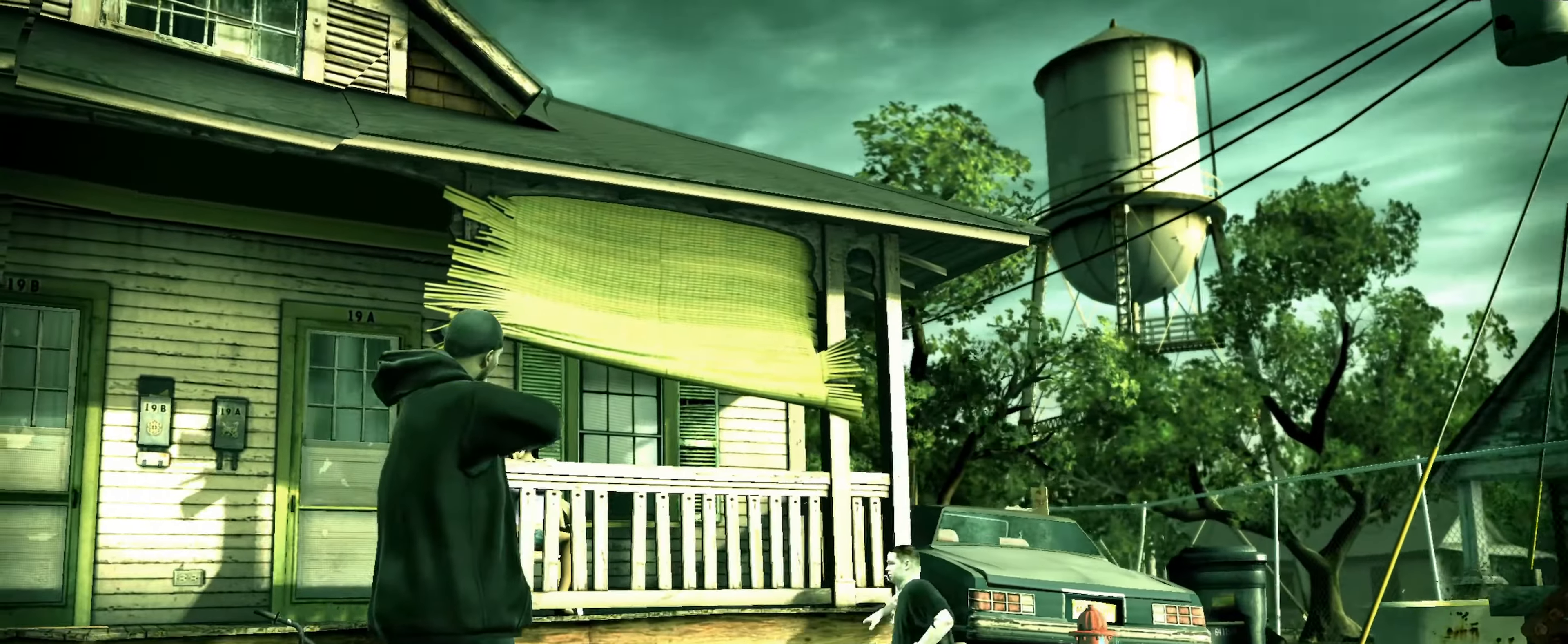
{"buttons": [], "left_stick": "center", "right_stick": "center", "events": []}
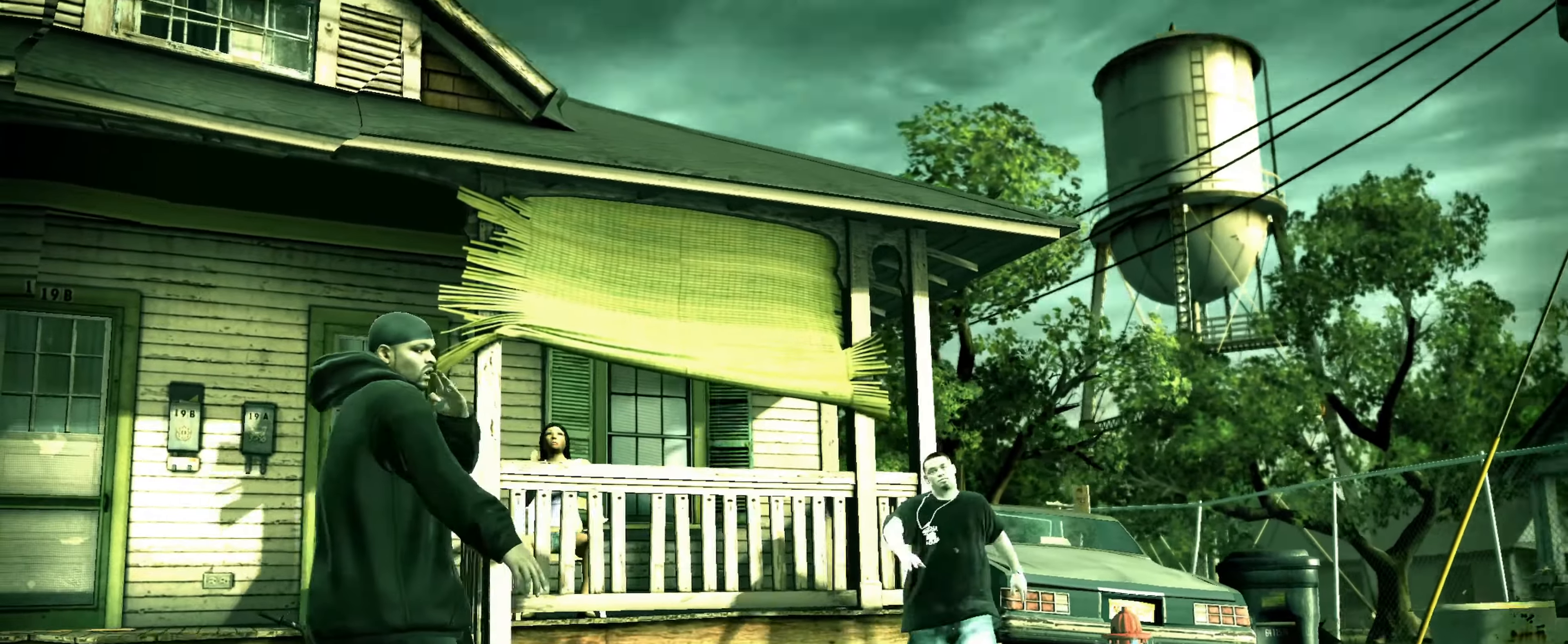
{"buttons": [], "left_stick": "up-right", "right_stick": "center", "events": [[33, "left_stick", "up-right"]]}
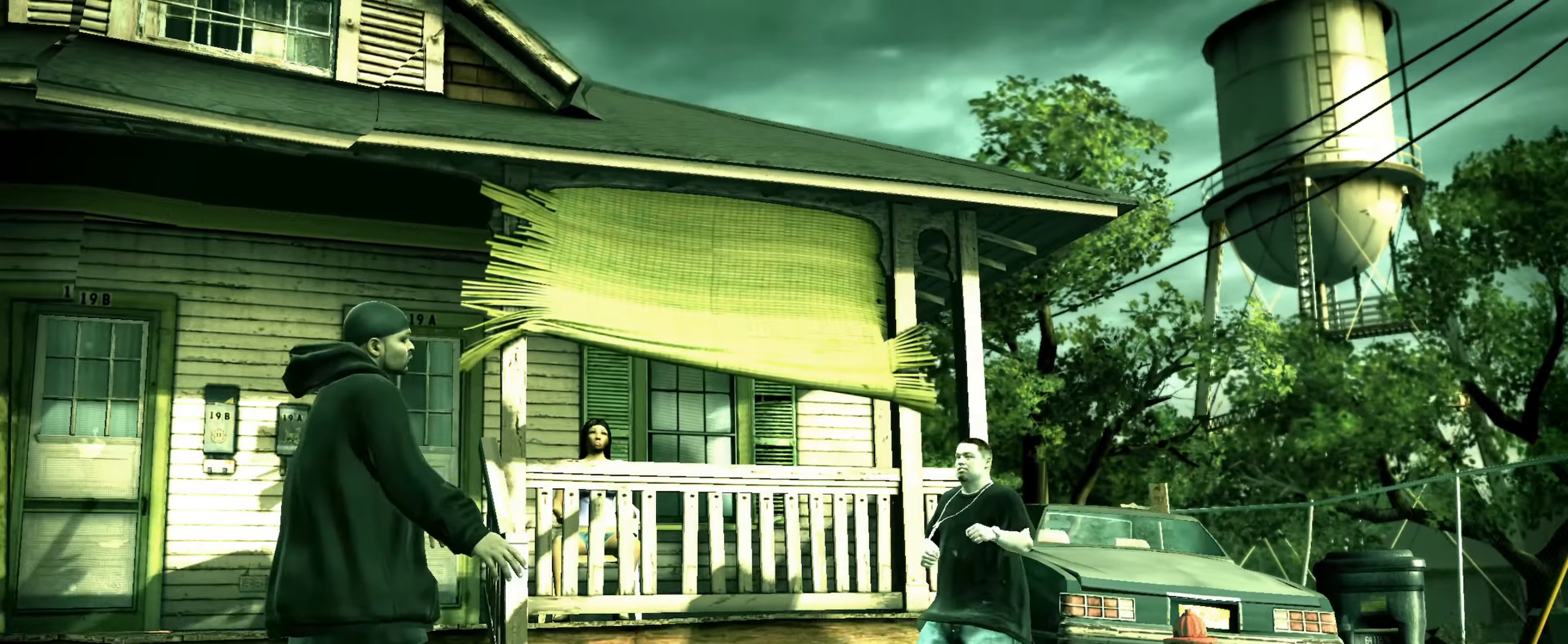
{"buttons": [], "left_stick": "up-right", "right_stick": "left", "events": [[366, "right_stick", "down"], [433, "right_stick", "left"]]}
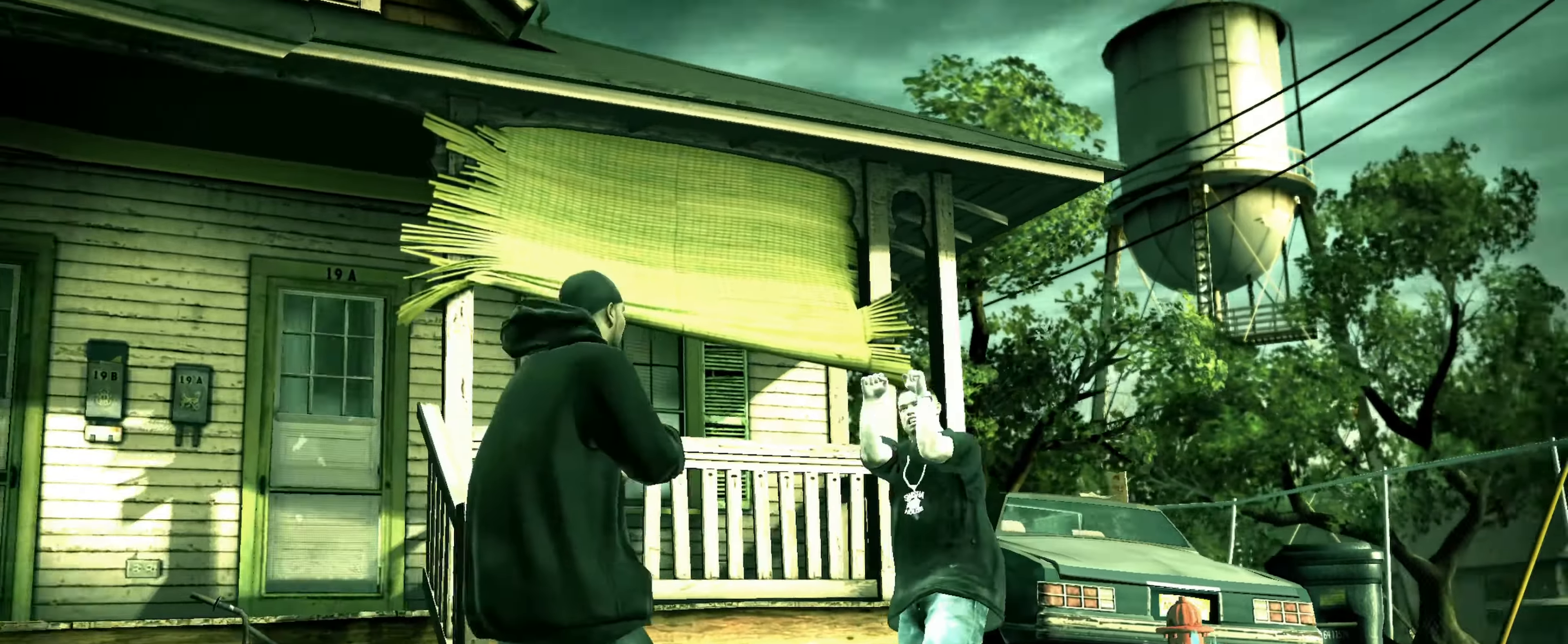
{"buttons": [], "left_stick": "down-left", "right_stick": "center", "events": [[16, "right_stick", "center"], [183, "right_stick", "up"], [233, "left_stick", "center"], [250, "R1", "down"], [266, "right_stick", "center"], [316, "R1", "up"], [333, "left_stick", "down-right"], [466, "left_stick", "down-left"]]}
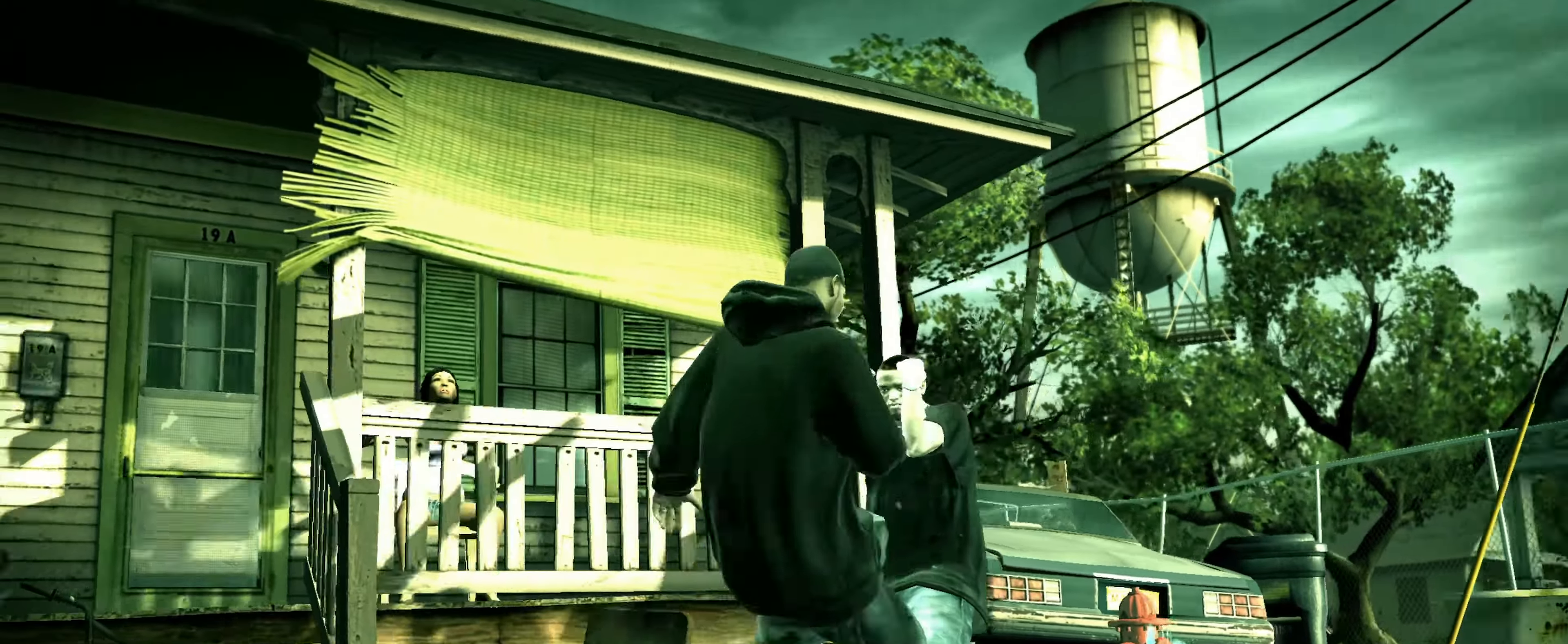
{"buttons": [], "left_stick": "left", "right_stick": "center", "events": [[416, "left_stick", "left"]]}
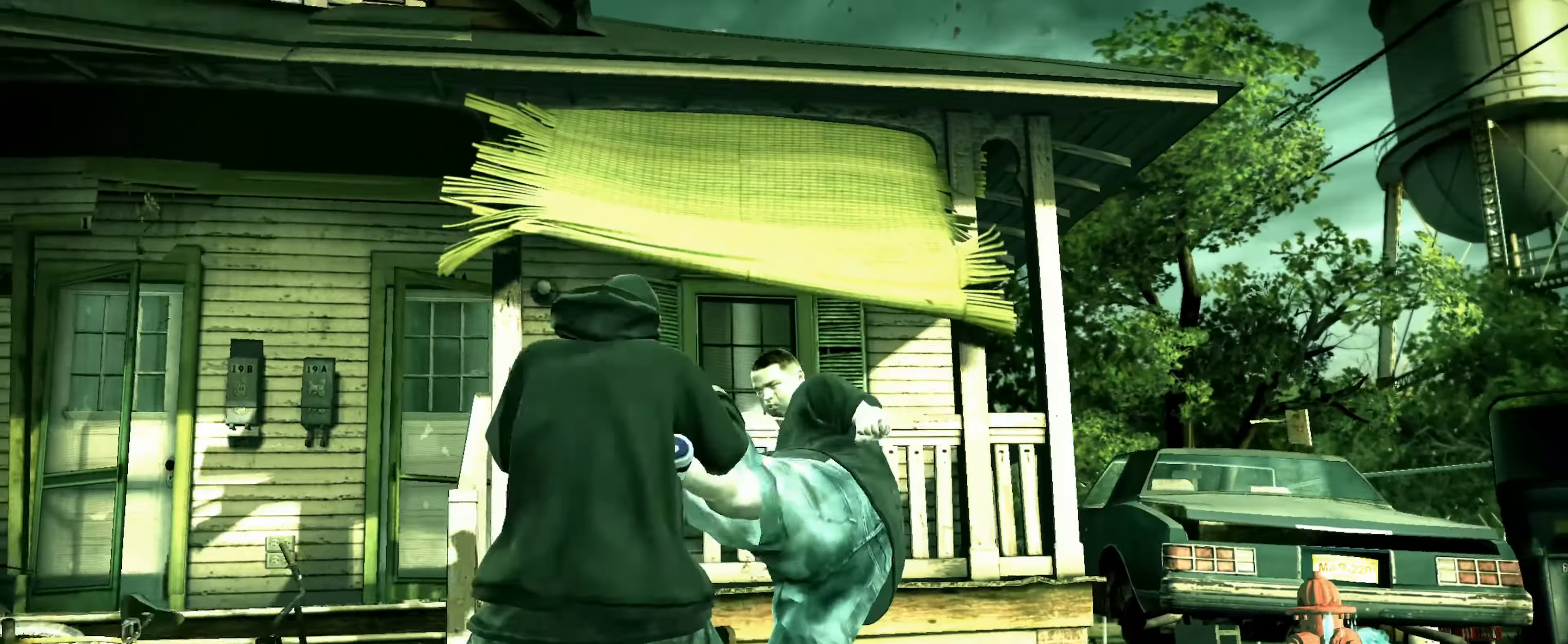
{"buttons": ["R2"], "left_stick": "center", "right_stick": "up", "events": [[266, "left_stick", "center"], [316, "L1", "down"], [333, "L1", "up"], [366, "R2", "down"], [383, "right_stick", "up"]]}
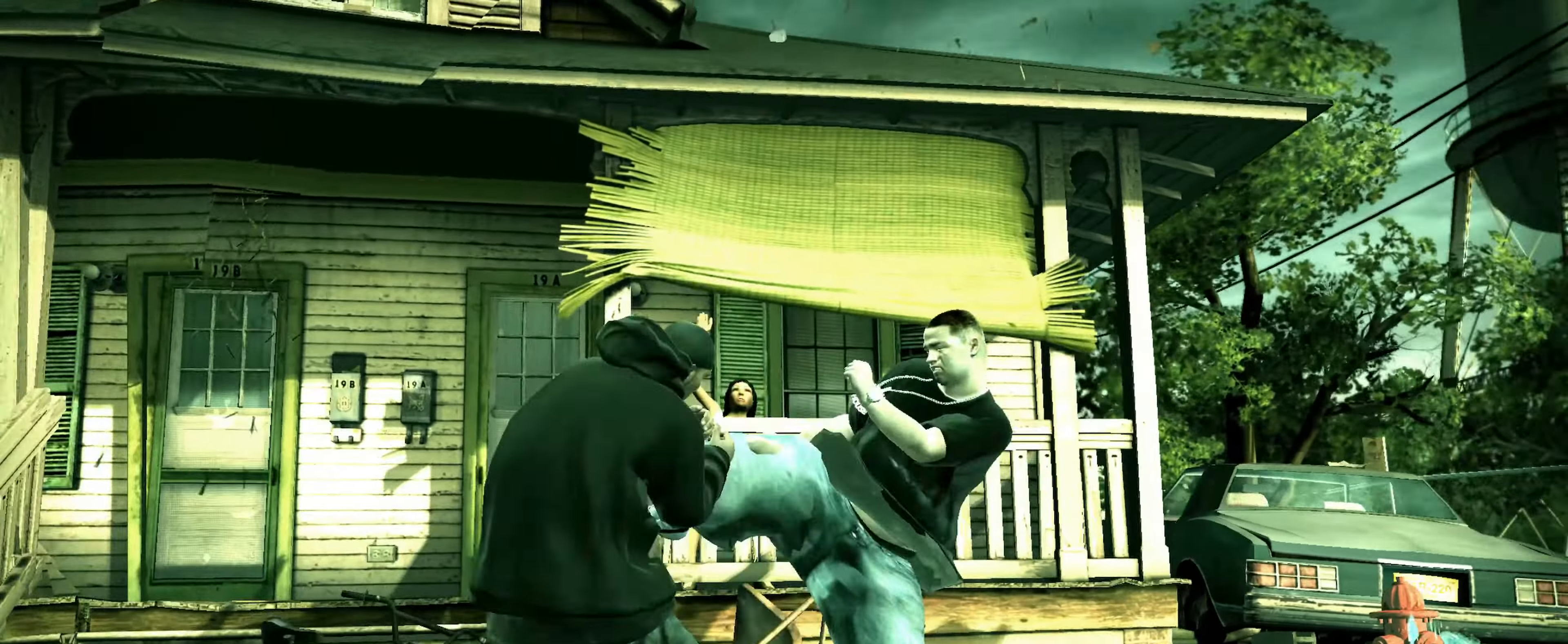
{"buttons": [], "left_stick": "center", "right_stick": "center", "events": [[166, "R2", "up"], [200, "right_stick", "center"], [283, "right_stick", "down-left"], [350, "right_stick", "up-left"], [433, "right_stick", "center"]]}
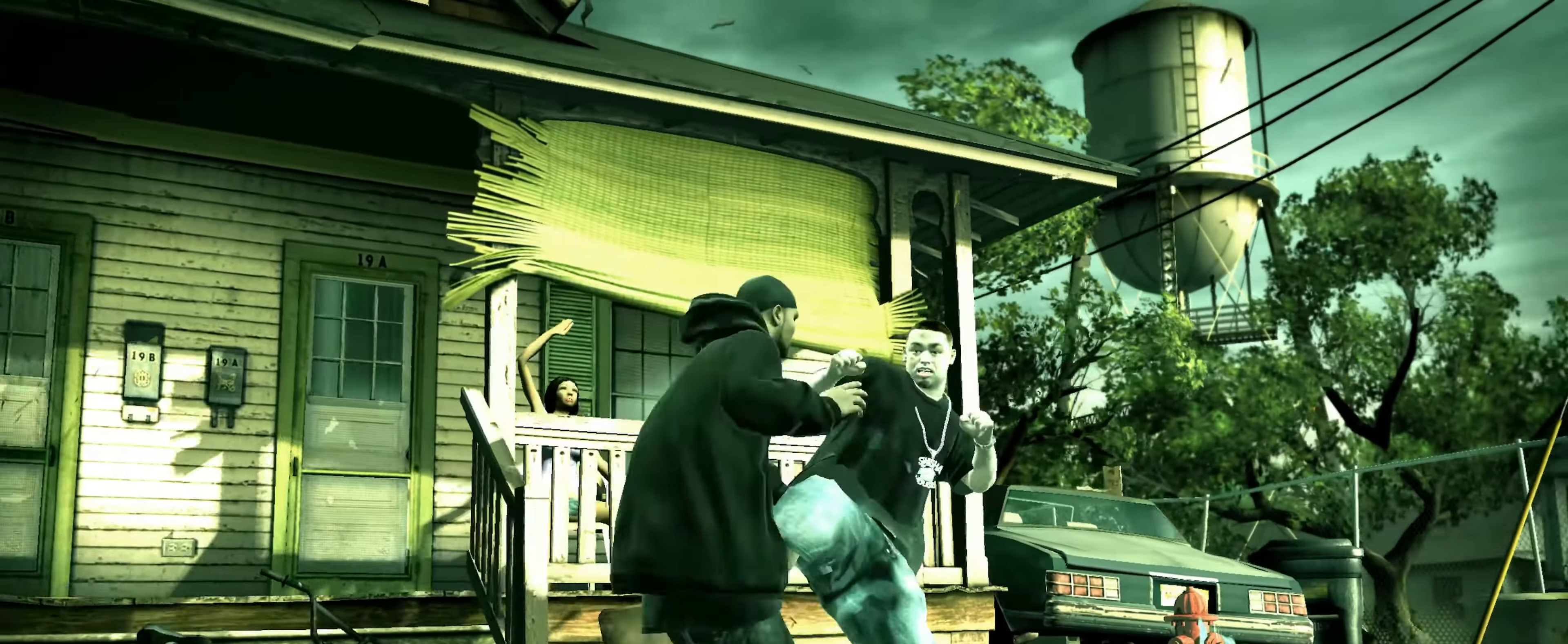
{"buttons": [], "left_stick": "down-right", "right_stick": "center", "events": [[116, "R1", "down"], [150, "left_stick", "up-right"], [166, "R1", "up"], [216, "left_stick", "down-right"]]}
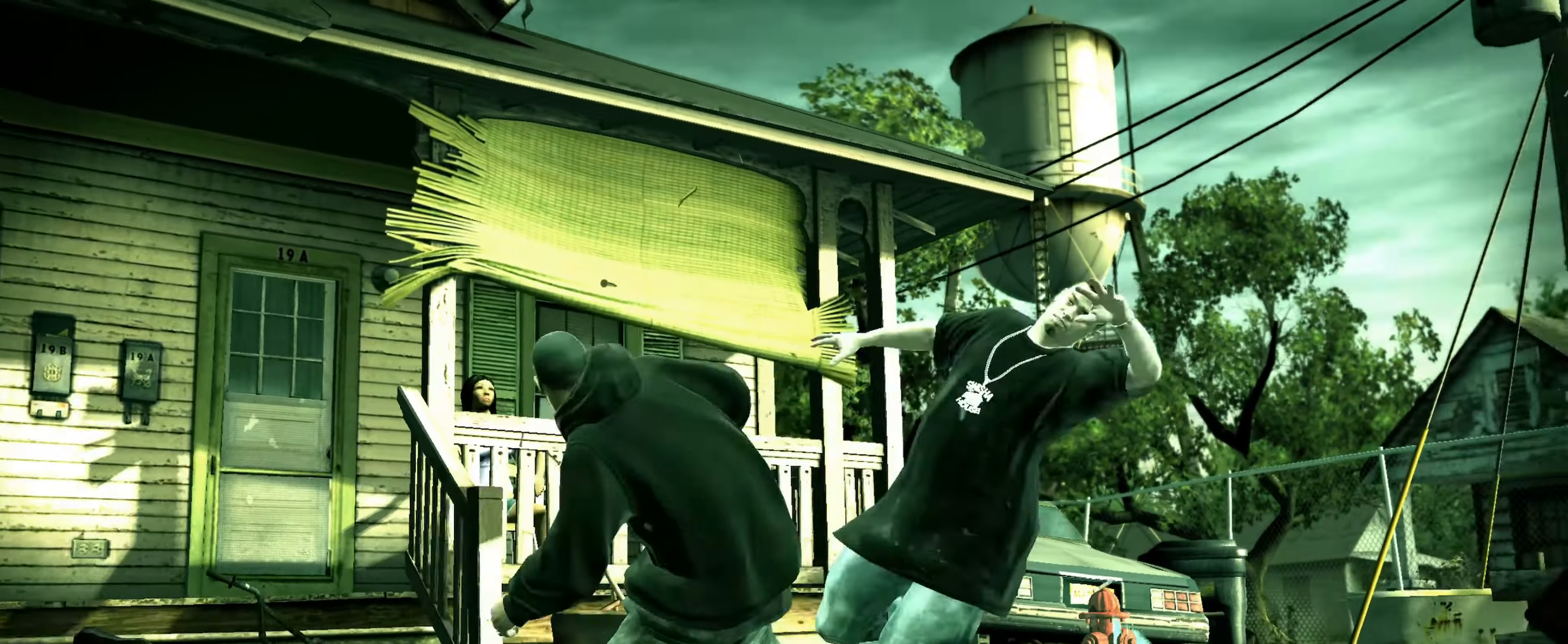
{"buttons": [], "left_stick": "down-right", "right_stick": "center", "events": []}
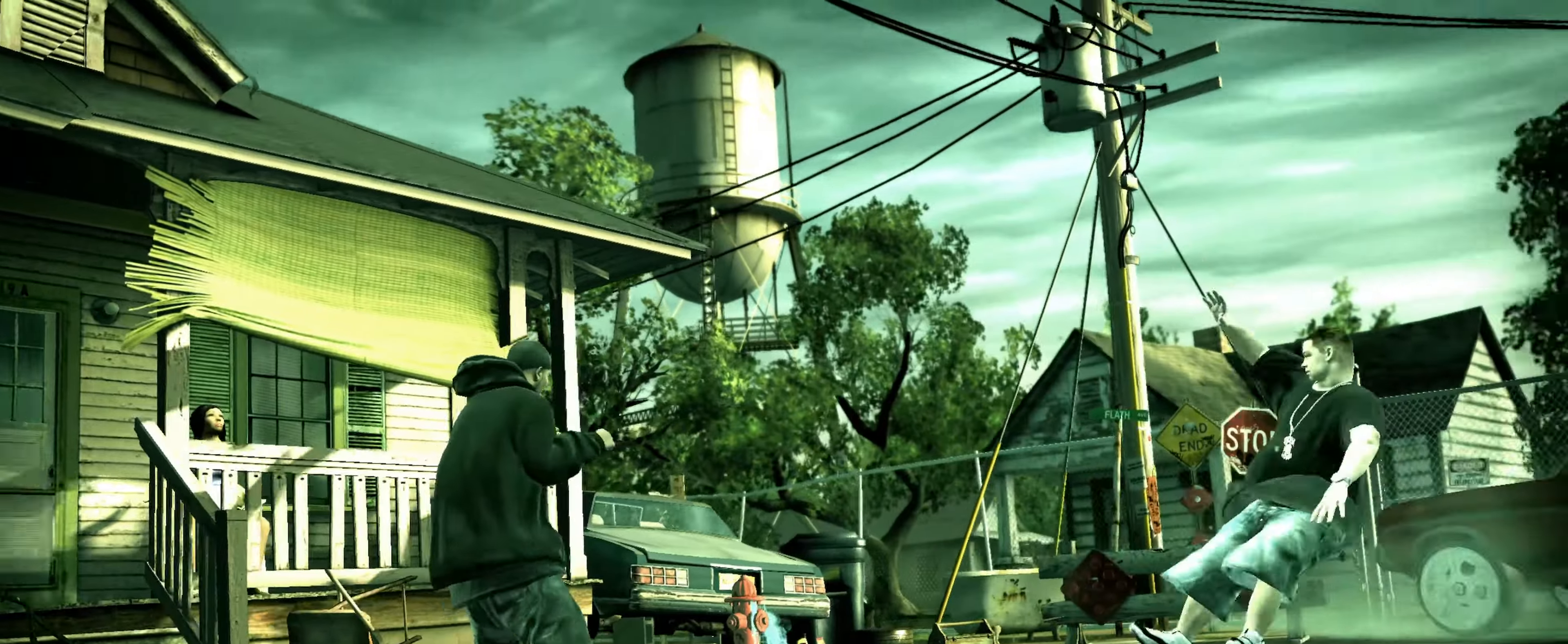
{"buttons": ["L2"], "left_stick": "center", "right_stick": "up", "events": [[83, "left_stick", "right"], [250, "L2", "down"], [283, "right_stick", "up-left"], [333, "right_stick", "down-left"], [350, "left_stick", "center"], [400, "right_stick", "down-right"], [483, "right_stick", "up"]]}